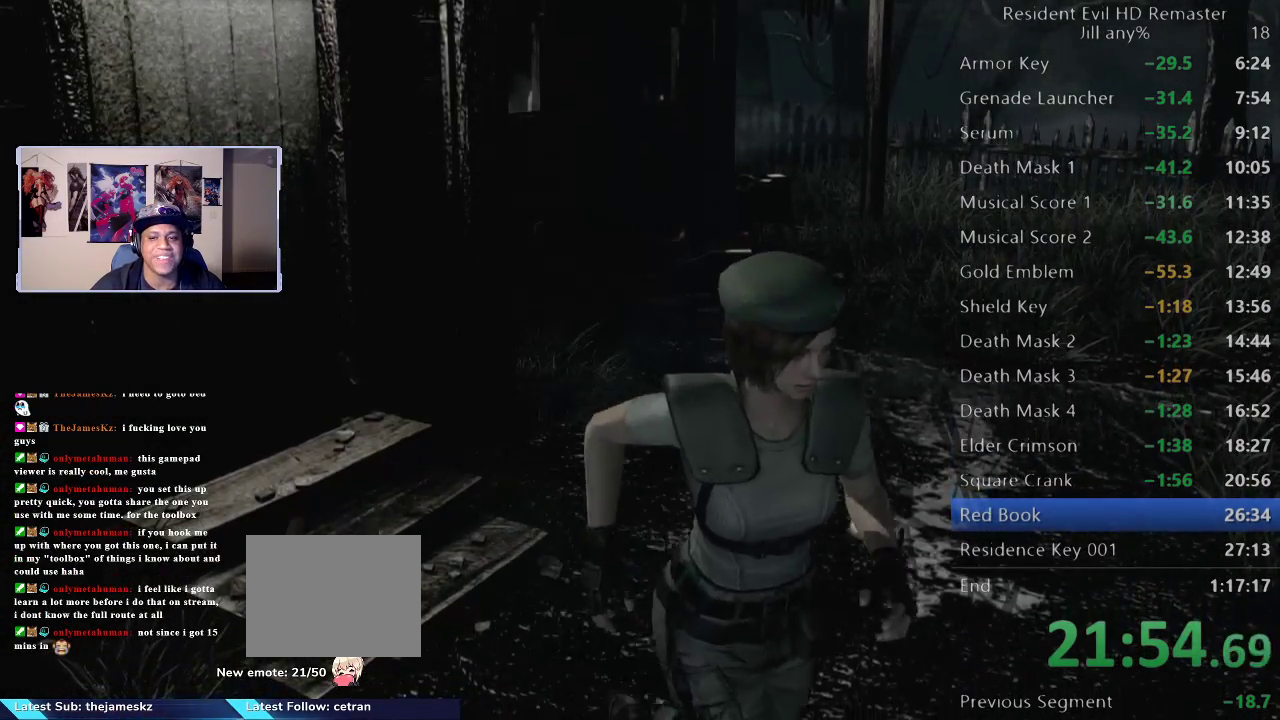
Gameplay with a controller (Xbox layout); each line is a JSON object with the inputs held at the frame after it. "events" lists button and stick changes between this image and that frame as [ms after this image, input, new state], when the widget could be followed in between. This document gives stick clicks only as held states, not as events. Not read: L2.
{"buttons": [], "left_stick": "down", "right_stick": "center", "events": [[150, "left_stick", "down"], [300, "left_stick", "down-left"], [400, "left_stick", "down"]]}
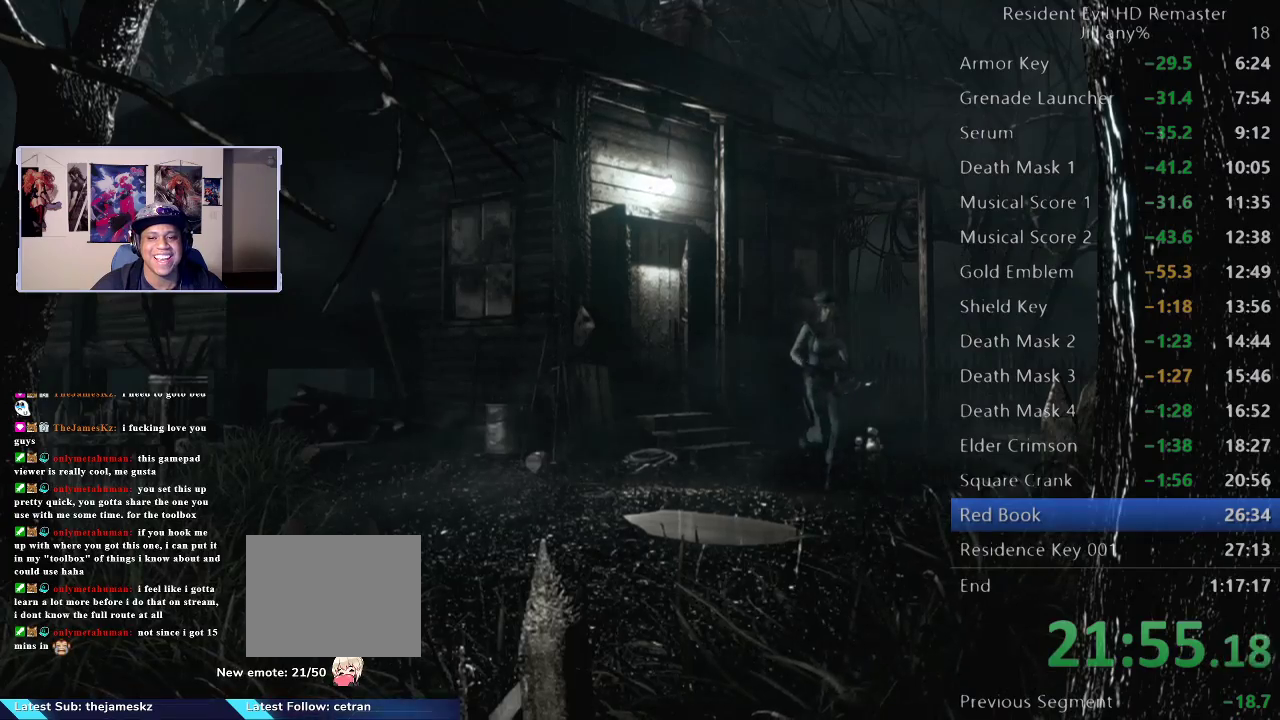
{"buttons": [], "left_stick": "down-left", "right_stick": "center", "events": [[100, "left_stick", "down-left"]]}
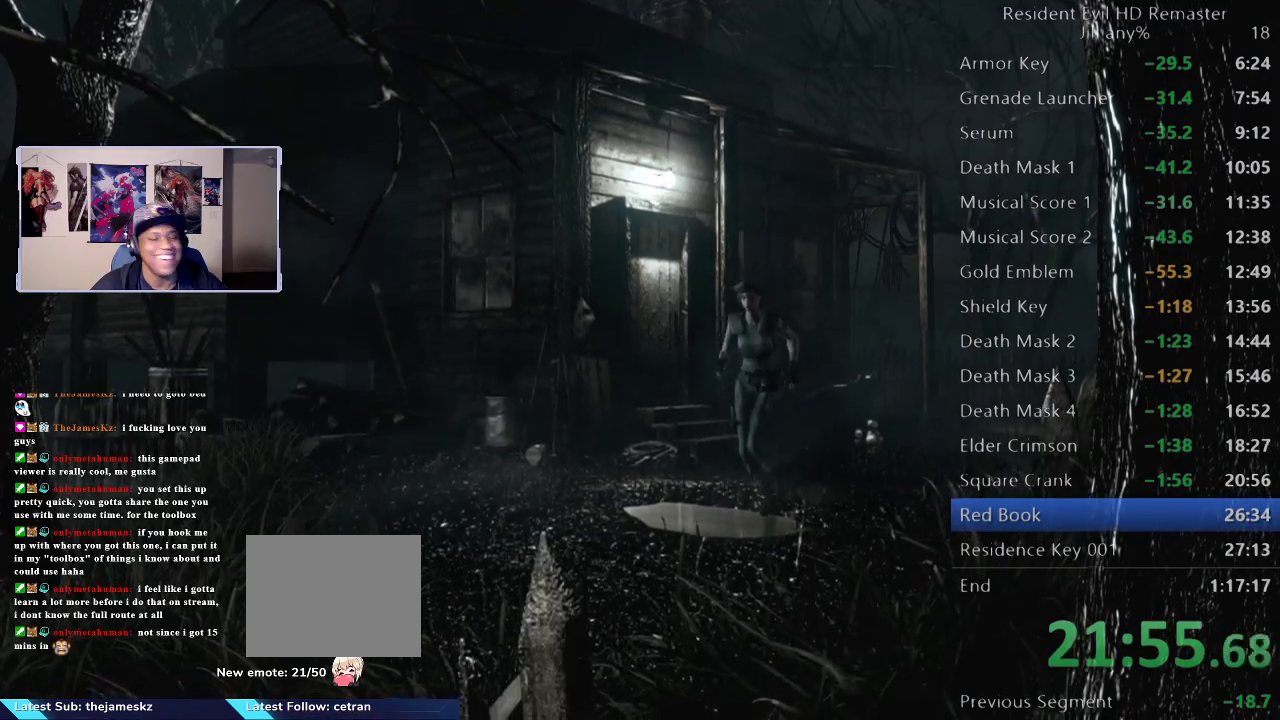
{"buttons": [], "left_stick": "down", "right_stick": "center", "events": [[233, "left_stick", "down"]]}
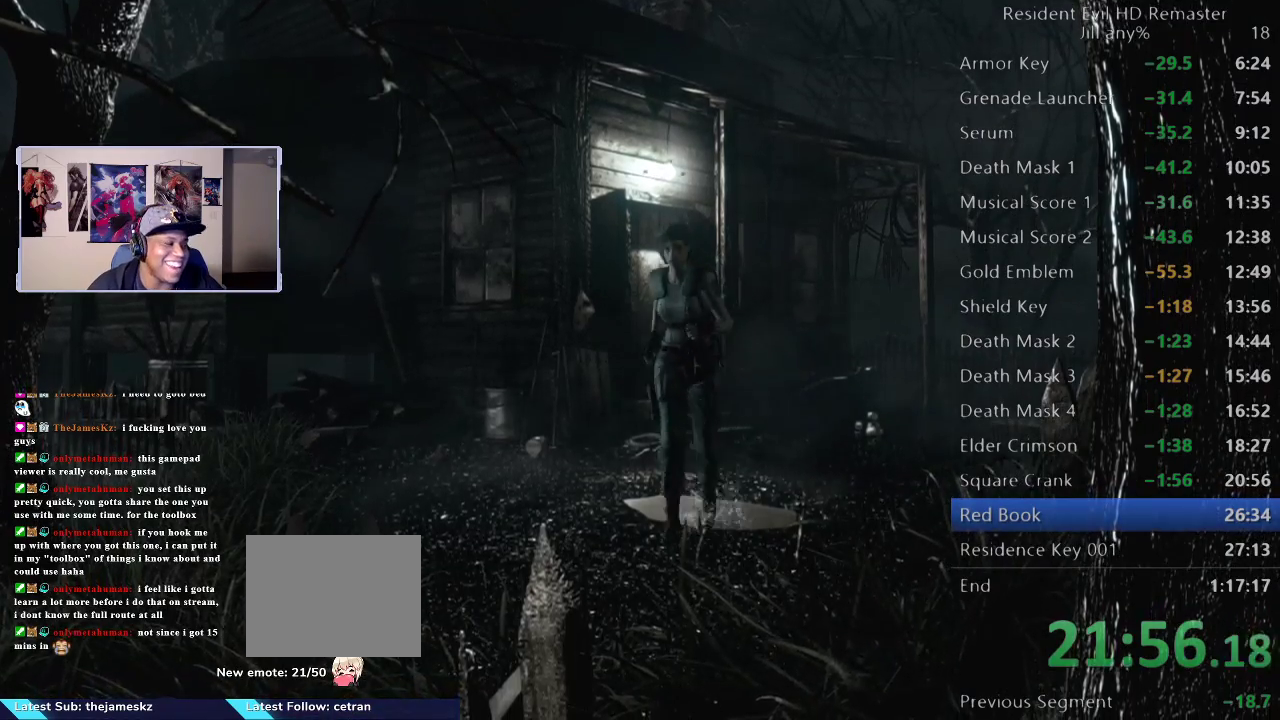
{"buttons": [], "left_stick": "down-left", "right_stick": "center", "events": [[400, "left_stick", "down-left"]]}
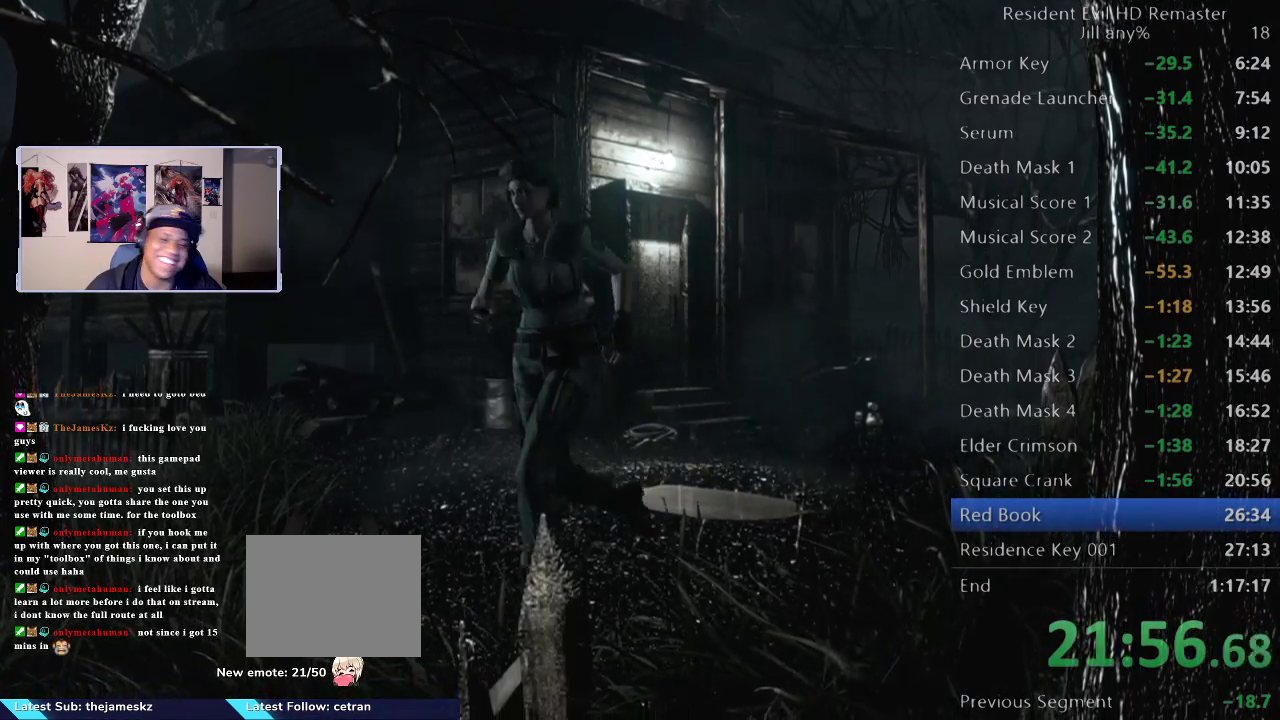
{"buttons": [], "left_stick": "down", "right_stick": "center", "events": [[483, "left_stick", "down"]]}
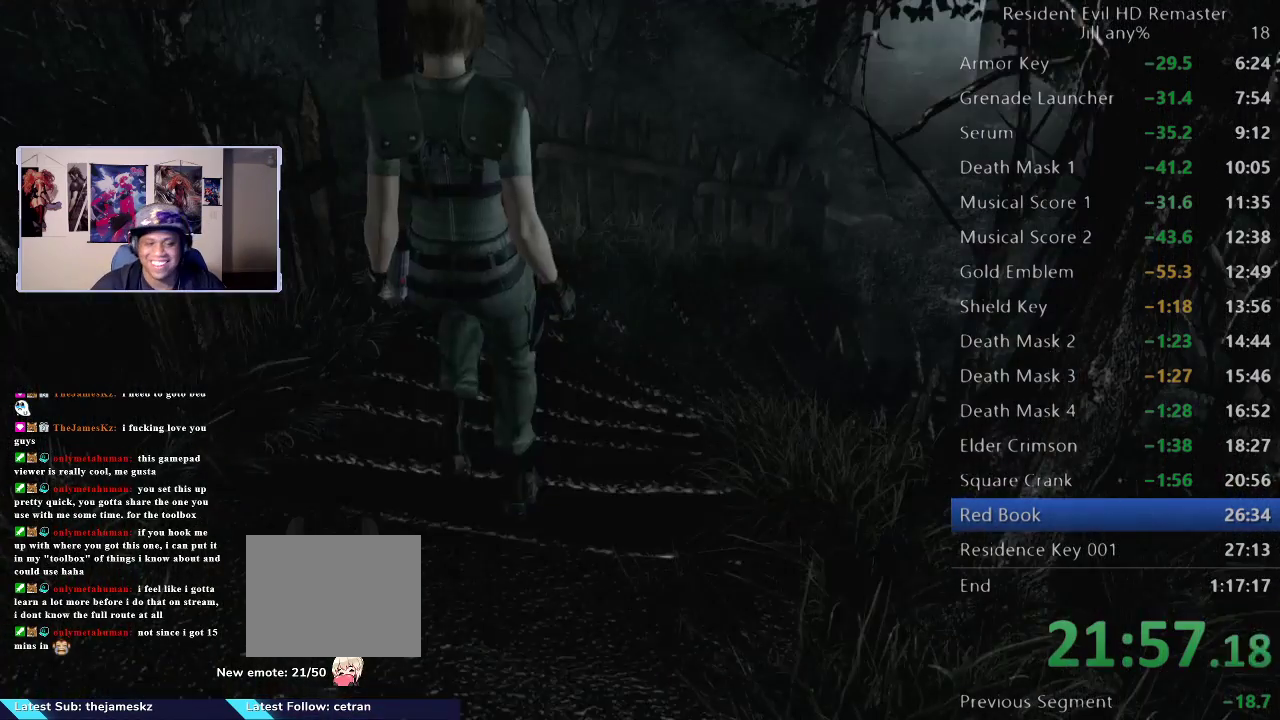
{"buttons": [], "left_stick": "center", "right_stick": "center", "events": [[383, "left_stick", "up-right"], [450, "left_stick", "center"]]}
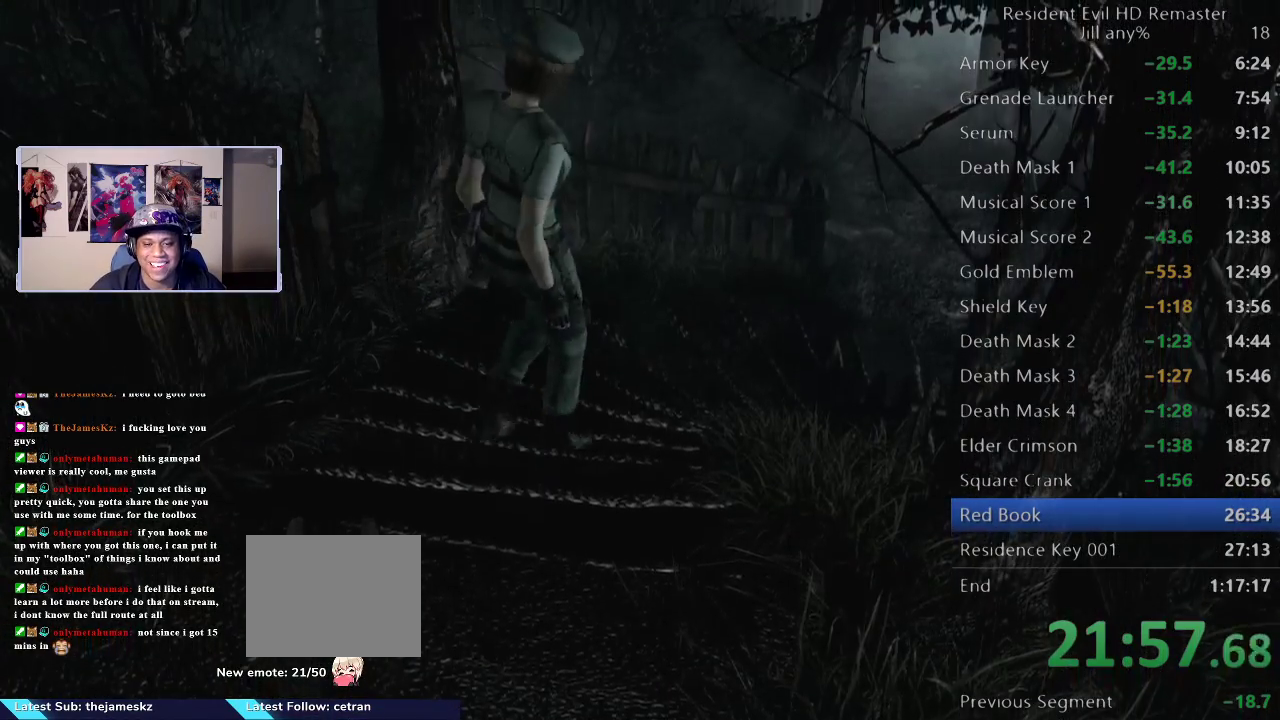
{"buttons": ["DPAD_UP"], "left_stick": "center", "right_stick": "down"}
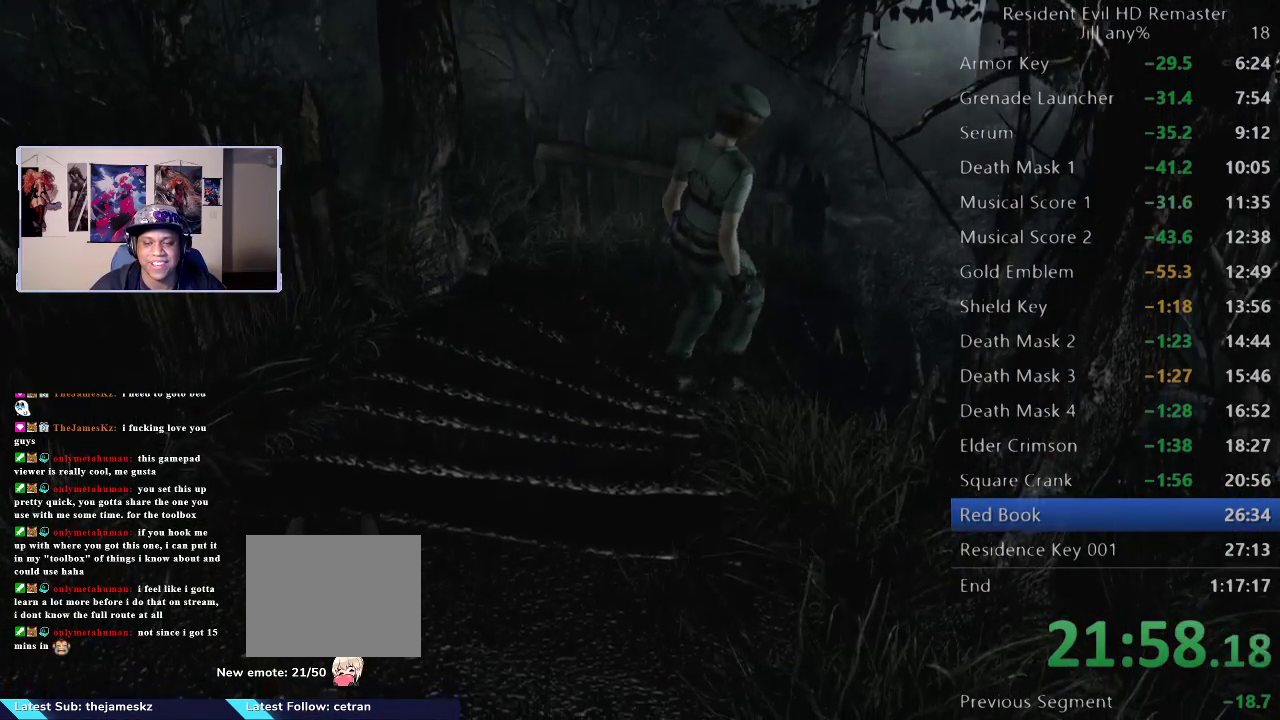
{"buttons": ["DPAD_UP"], "left_stick": "center", "right_stick": "down-left"}
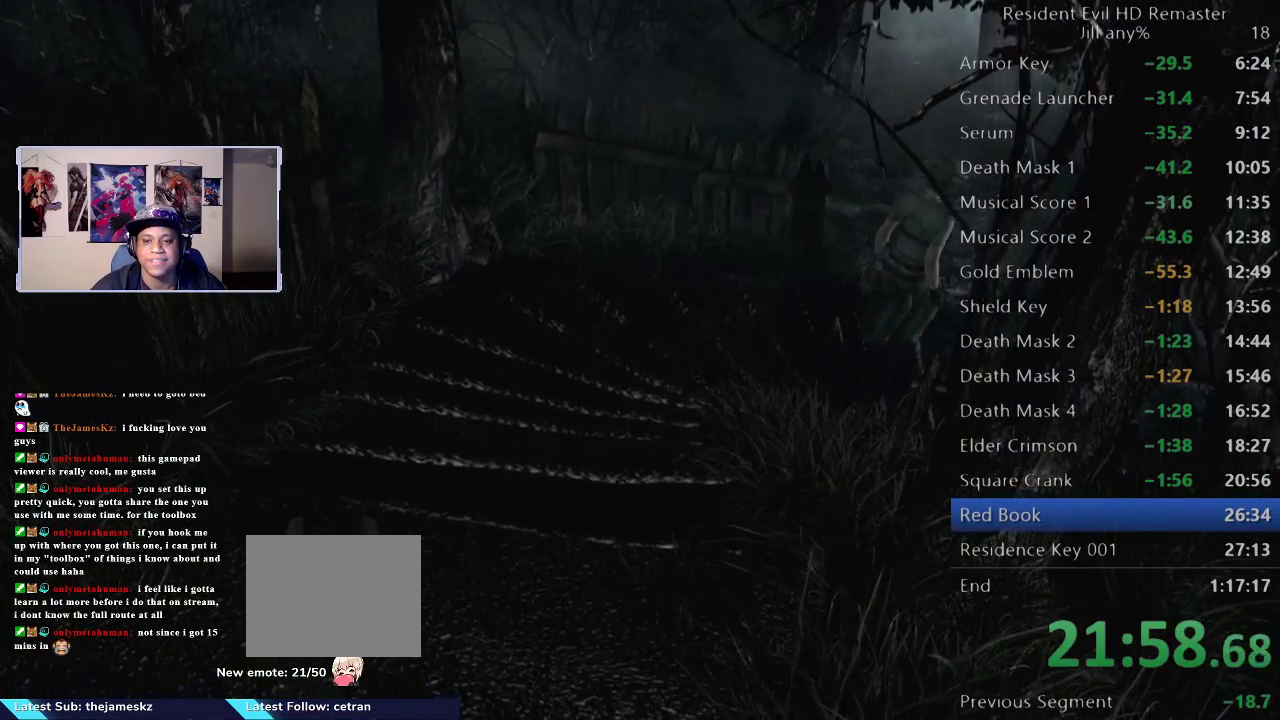
{"buttons": [], "left_stick": "center", "right_stick": "center"}
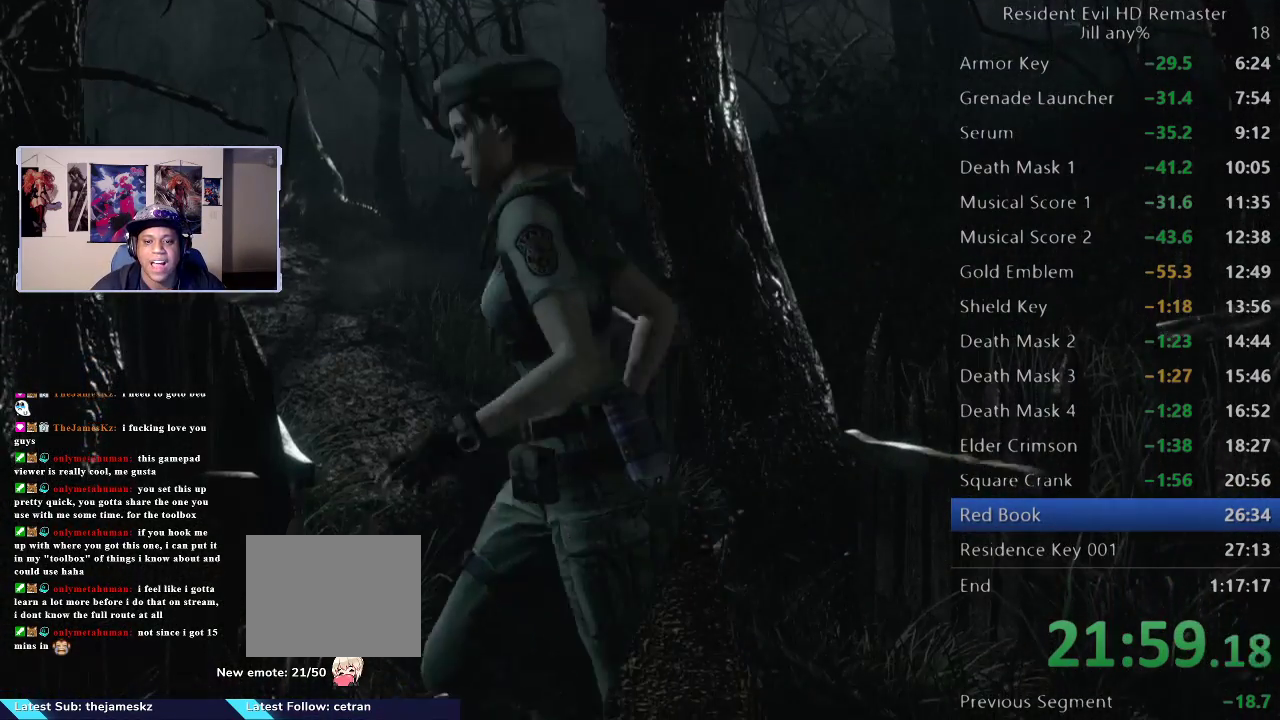
{"buttons": [], "left_stick": "down-left", "right_stick": "center", "events": [[133, "left_stick", "down-left"]]}
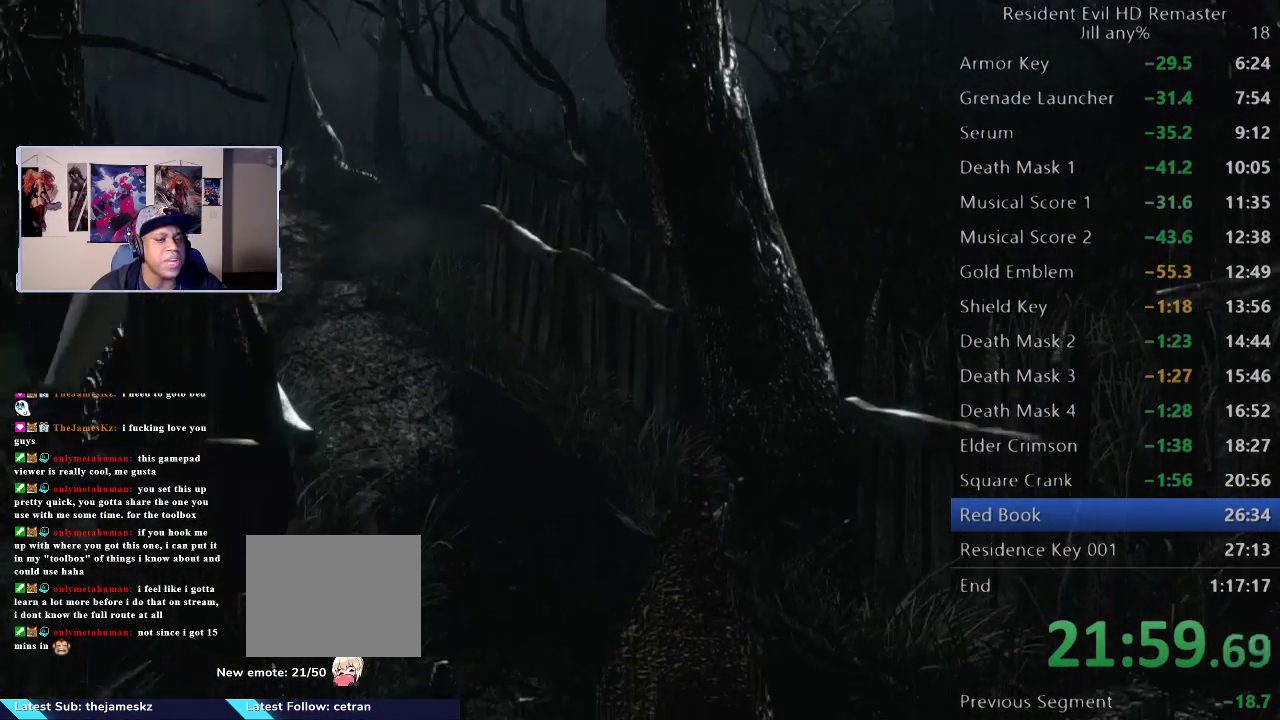
{"buttons": [], "left_stick": "down", "right_stick": "center", "events": [[300, "left_stick", "down"]]}
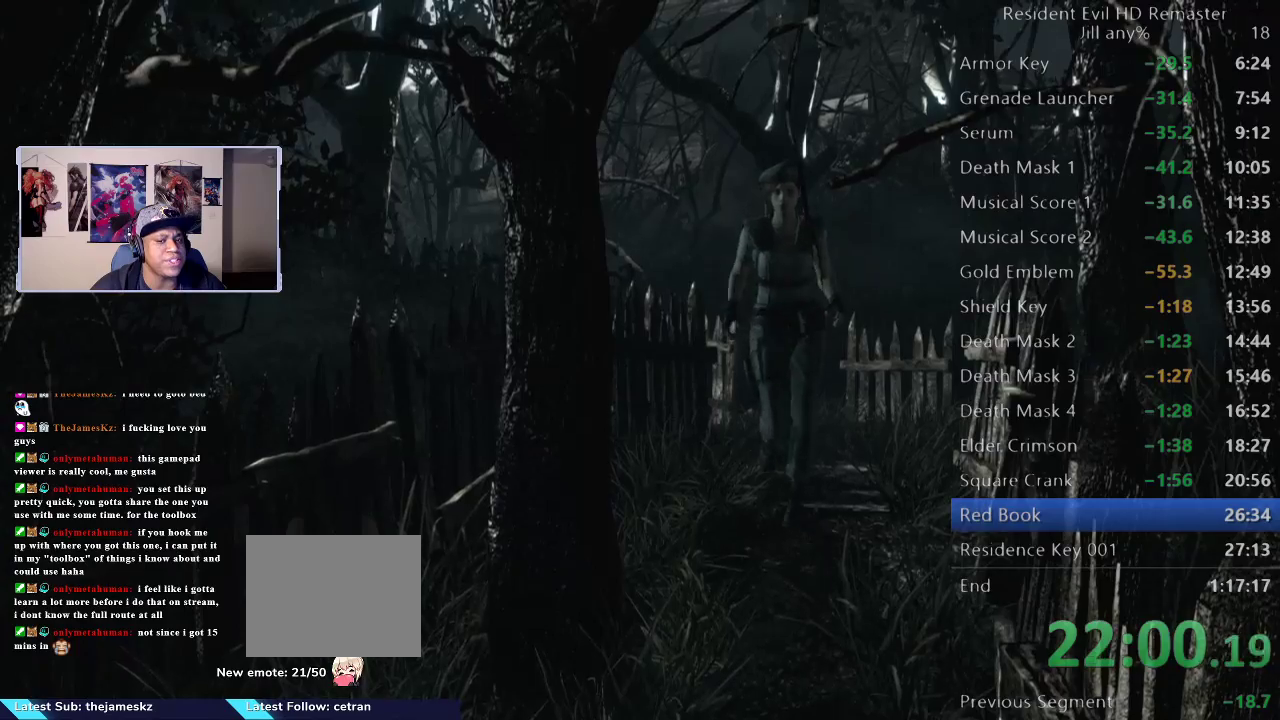
{"buttons": [], "left_stick": "down", "right_stick": "center", "events": []}
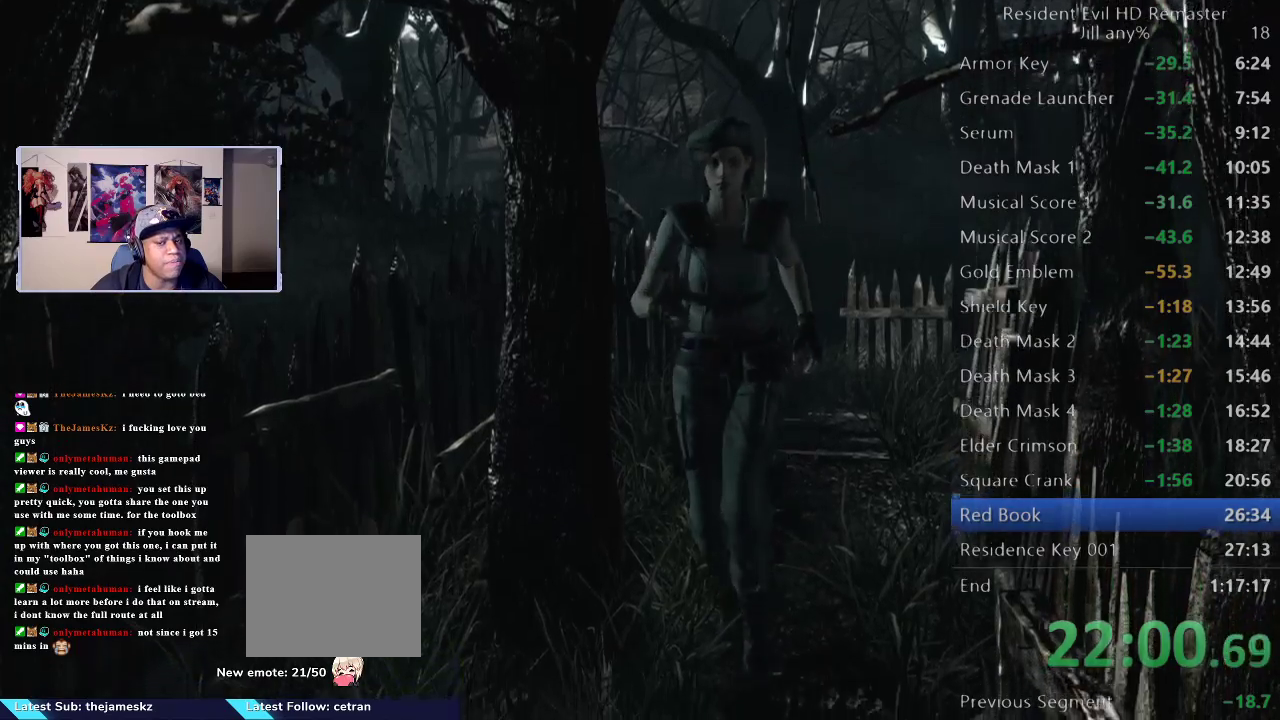
{"buttons": [], "left_stick": "down", "right_stick": "center", "events": []}
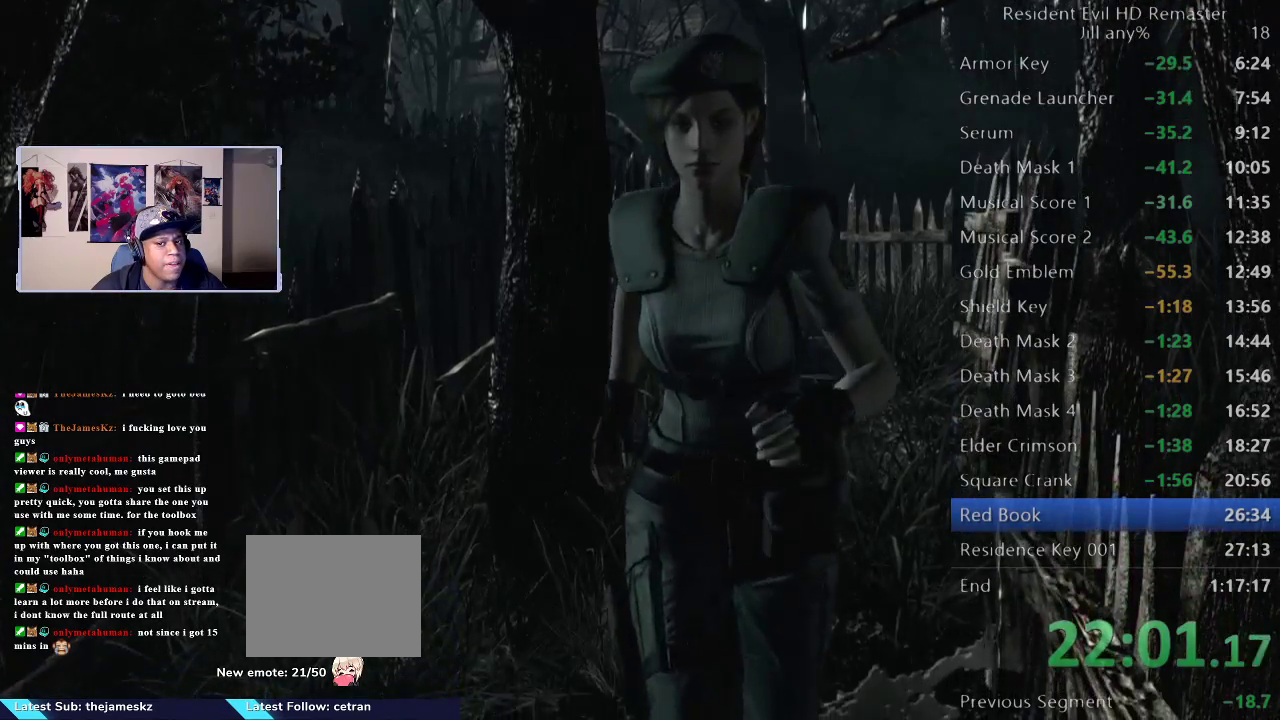
{"buttons": [], "left_stick": "right", "right_stick": "center", "events": [[500, "left_stick", "right"]]}
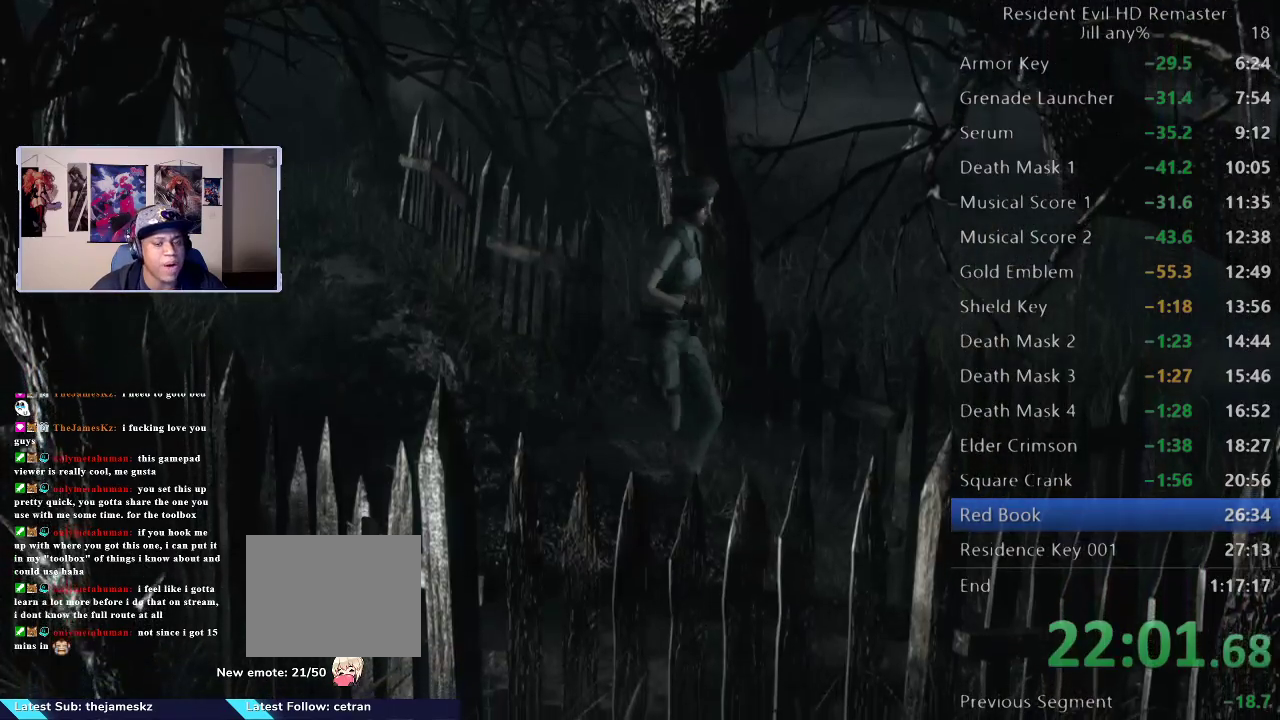
{"buttons": [], "left_stick": "right", "right_stick": "center", "events": [[133, "left_stick", "down-right"], [483, "left_stick", "right"]]}
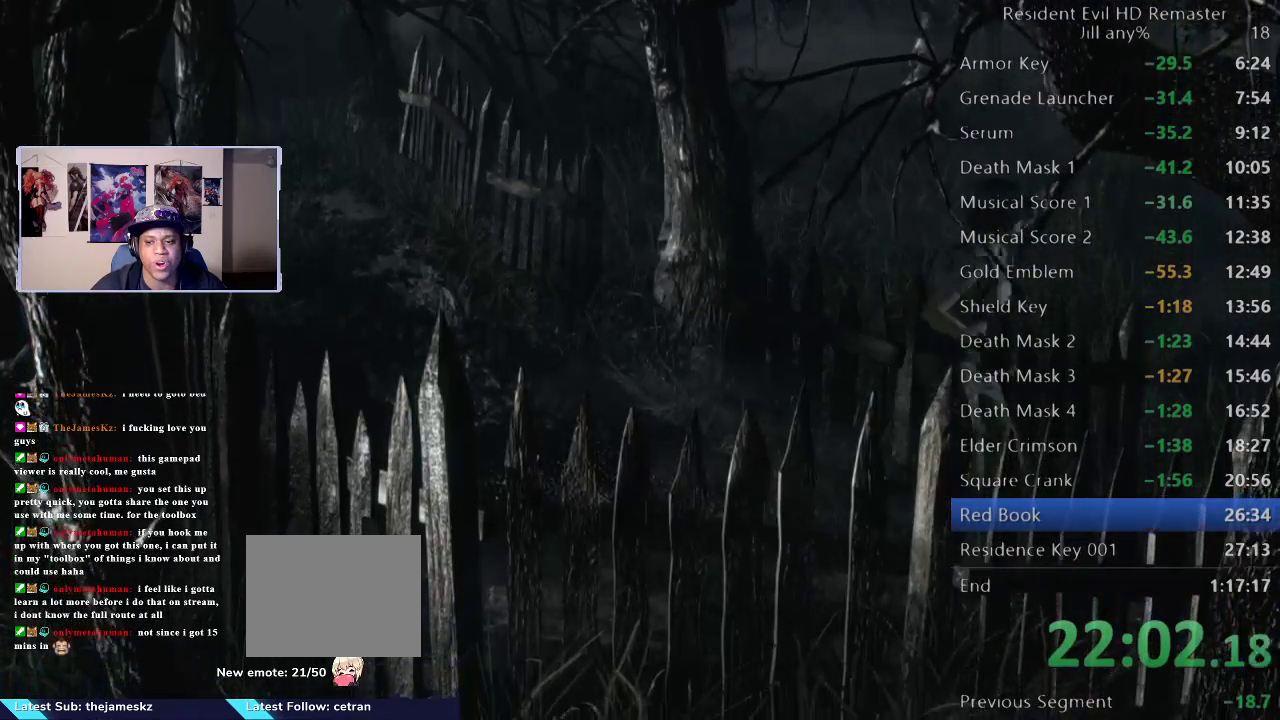
{"buttons": [], "left_stick": "right", "right_stick": "center", "events": []}
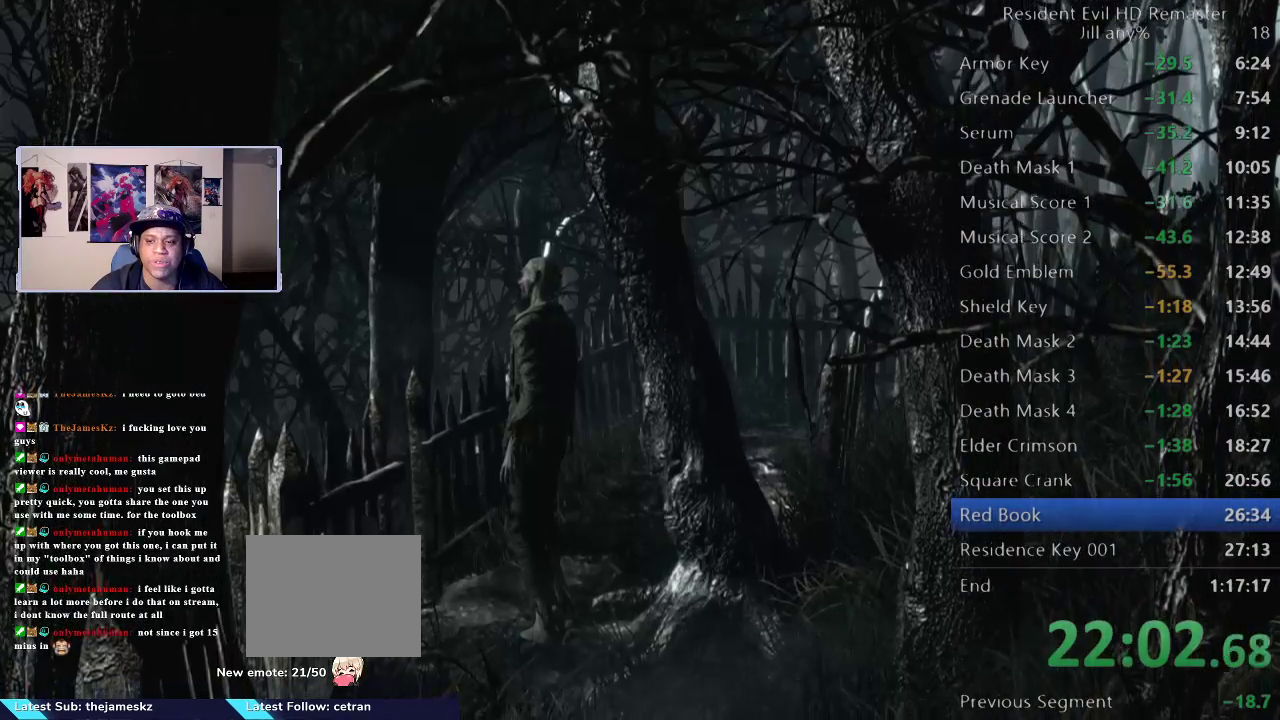
{"buttons": [], "left_stick": "down-right", "right_stick": "center", "events": [[33, "left_stick", "down-right"], [217, "left_stick", "right"], [367, "left_stick", "down-right"]]}
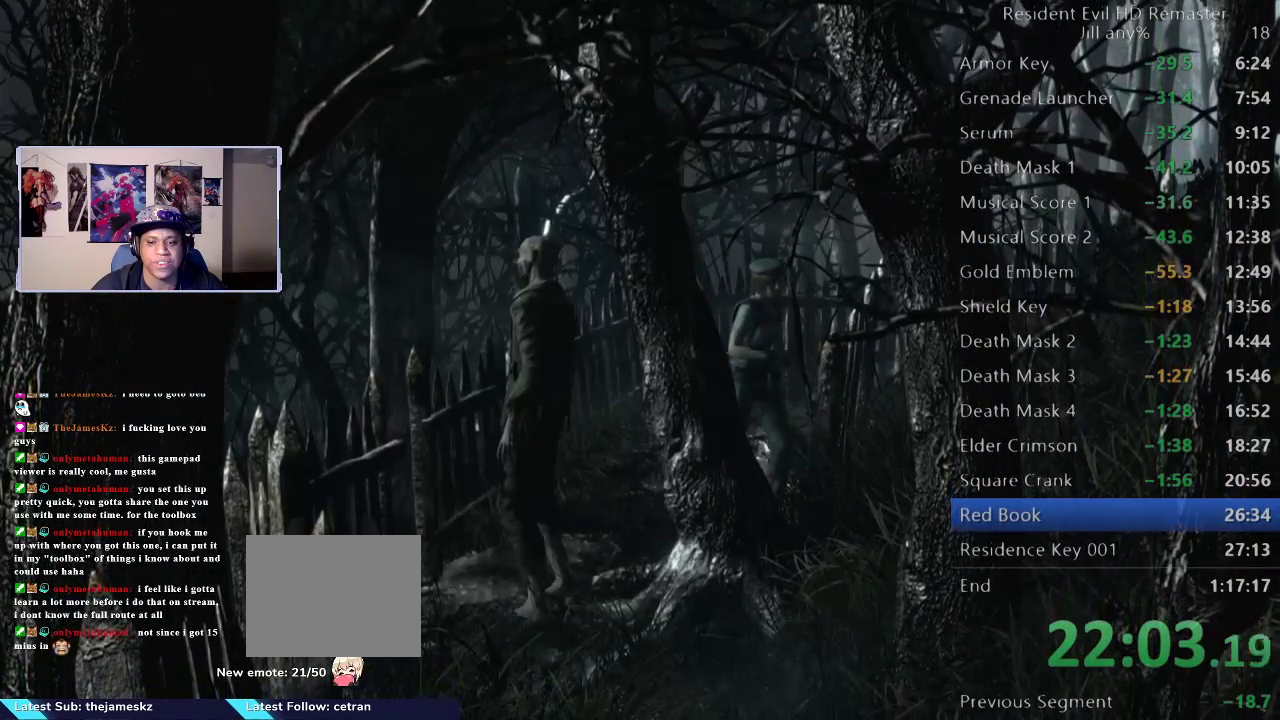
{"buttons": [], "left_stick": "down", "right_stick": "center", "events": [[133, "left_stick", "down"]]}
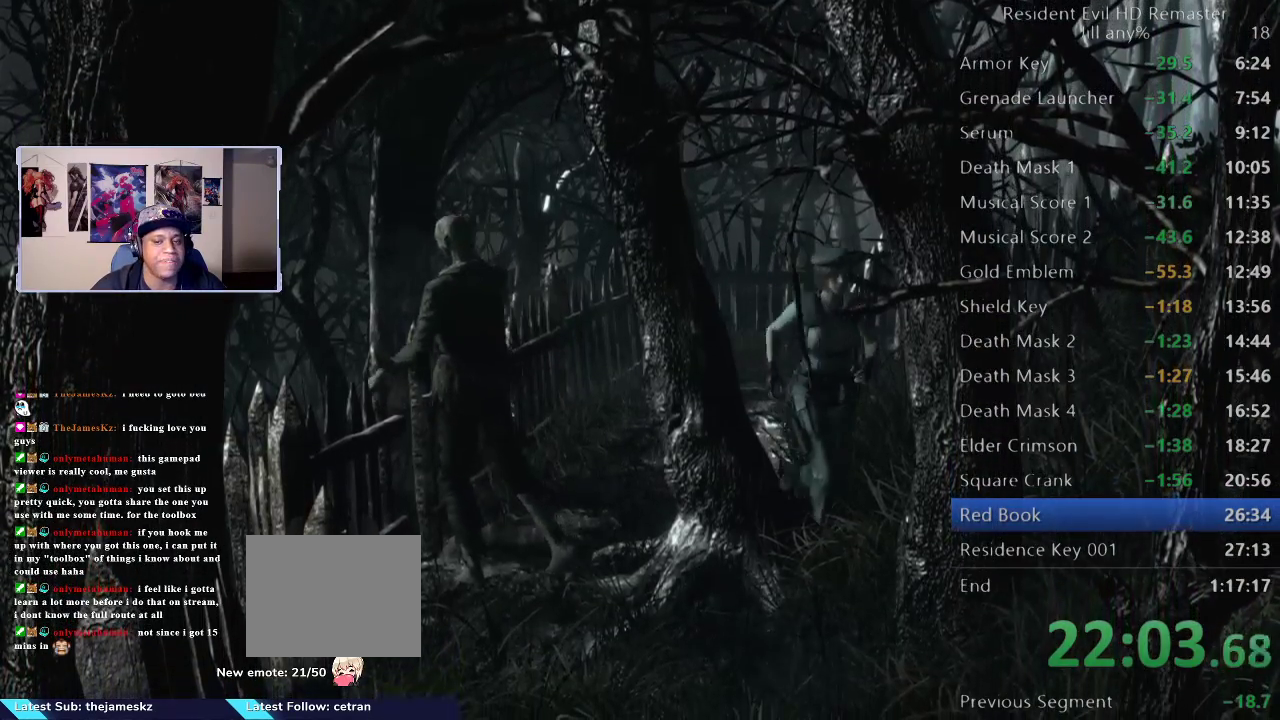
{"buttons": [], "left_stick": "down", "right_stick": "center", "events": []}
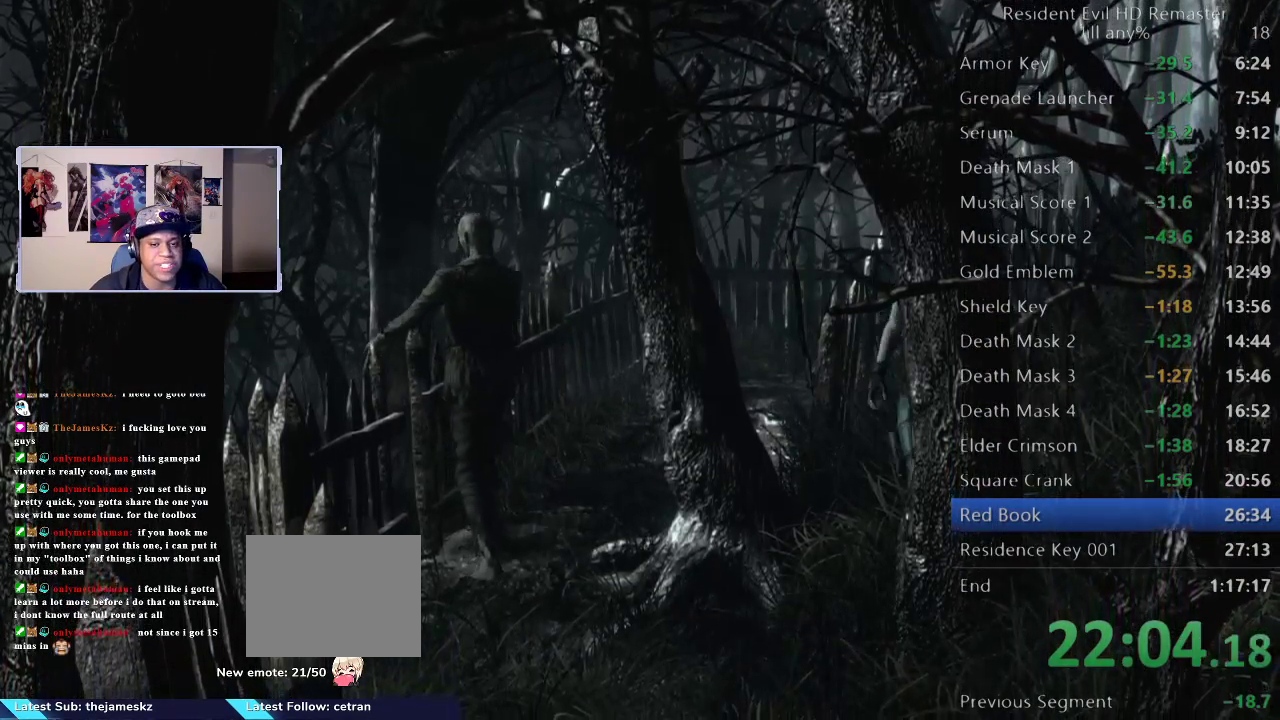
{"buttons": [], "left_stick": "down-left", "right_stick": "center", "events": [[300, "left_stick", "down-left"]]}
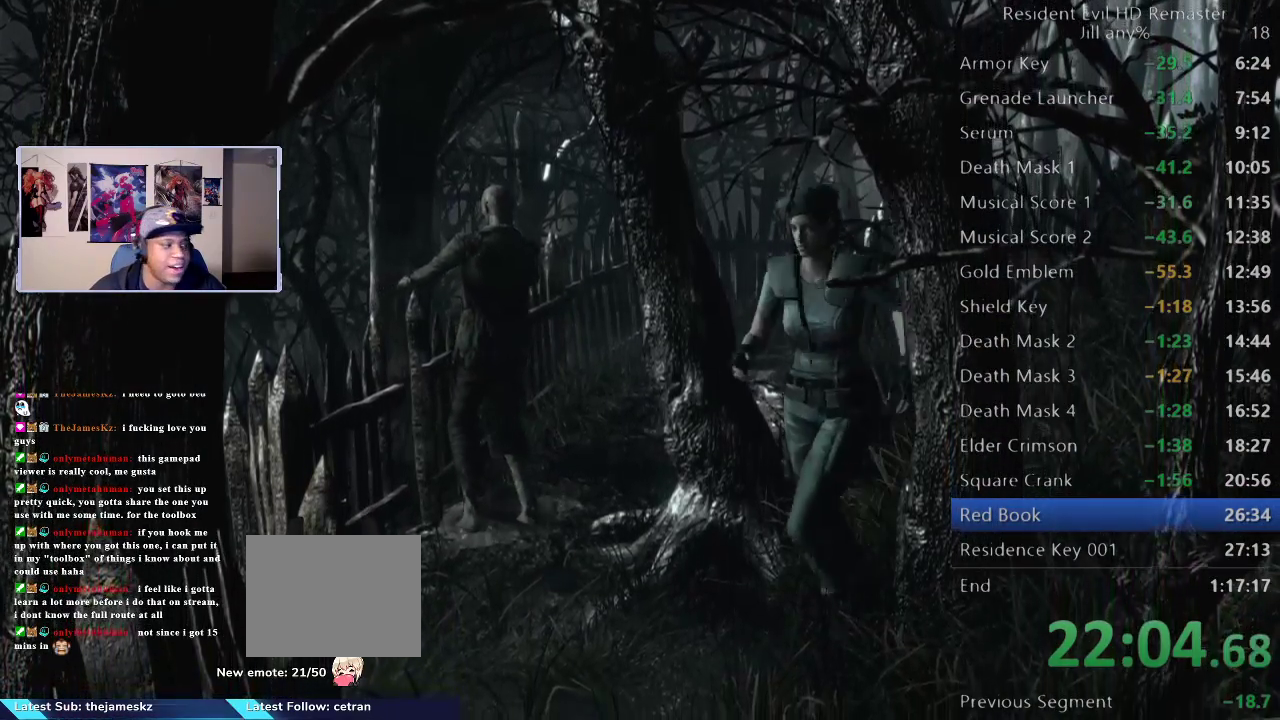
{"buttons": [], "left_stick": "down", "right_stick": "center", "events": [[367, "left_stick", "down"]]}
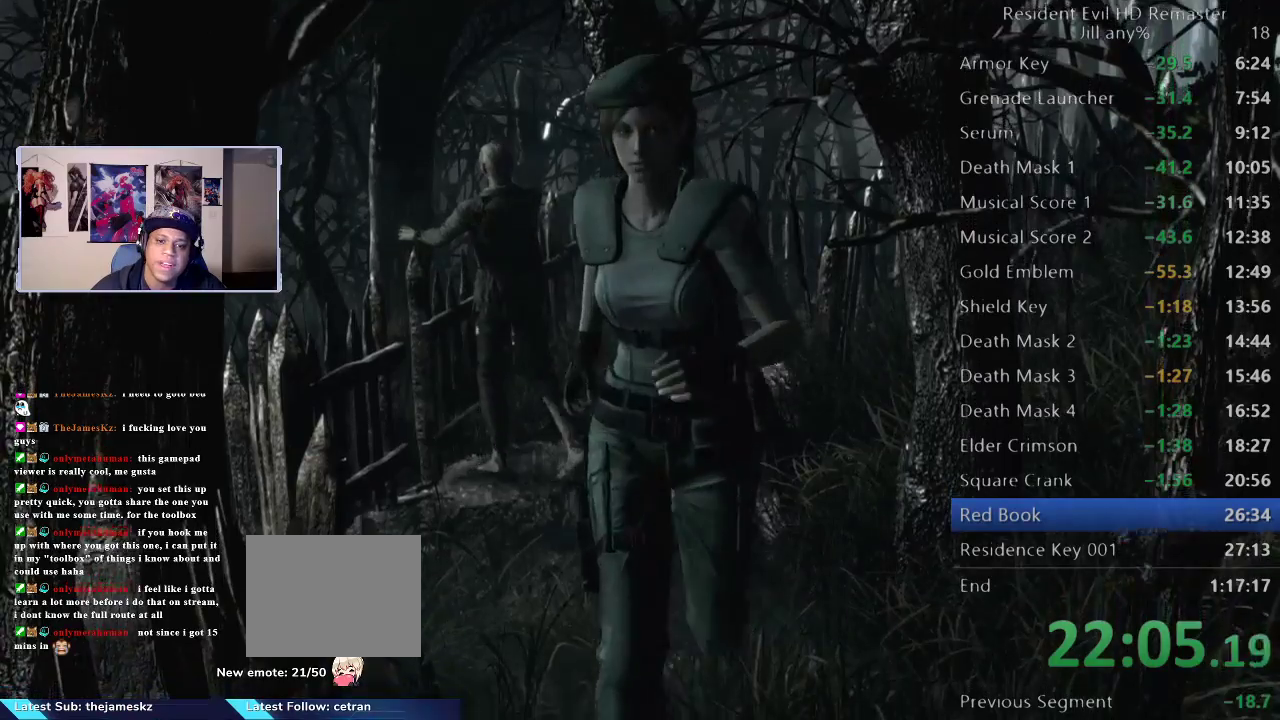
{"buttons": [], "left_stick": "down", "right_stick": "center", "events": []}